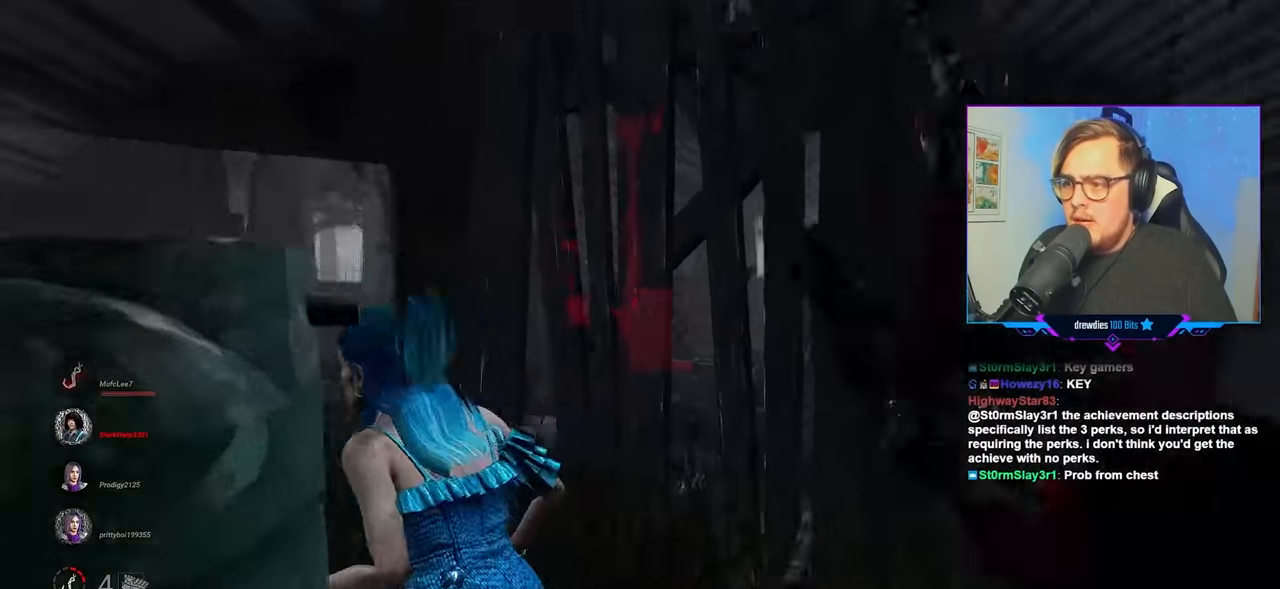
Gameplay with keyboard and mouse; each line is a JSON object with the keys and mouse buttons held at the frame after it. "events" lists presses ("down") and releases ("up") of "a", "c", "caps_lock", "ctrl", "d", "e", "f", "q", "r", "s", "shift", "space", "tab", "w", "x", "z", "mouse_left", "mouse_wheel" and "mouse_right" between this image and that frame as [ms after this image, input, new state], when the widget could be followed in between. "mouse_left", "mouse_wheel", "mouse_right" = the "left", "wheel", "right" buttons of the "mouse" list. No other keys are recorded. "wheel" means that the mouse wheel is clicked or scrolled. "mouse_move" is the direction in which the mouse moves at that frame (one of eight, or "still"), when it could be read.
{"keys": ["w"], "mouse": ["left"], "mouse_move": "still", "events": [[283, "d", "down"], [367, "d", "up"]]}
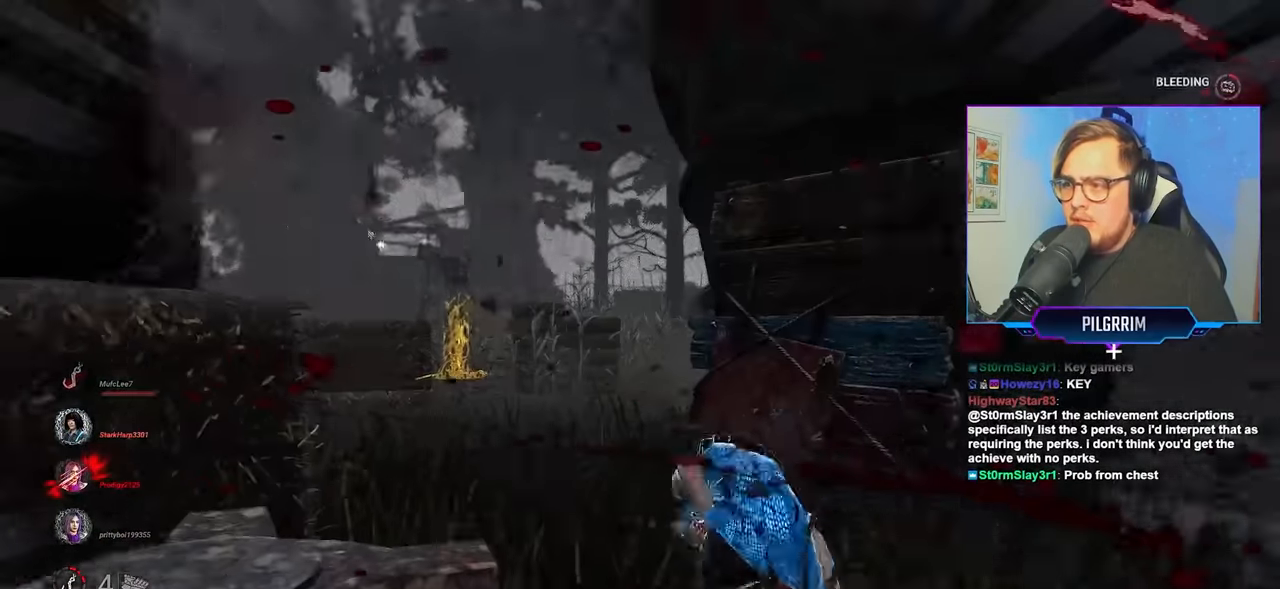
{"keys": ["a"], "mouse": ["left"], "mouse_move": "still", "events": [[67, "d", "down"], [117, "w", "up"], [383, "a", "down"], [433, "d", "up"]]}
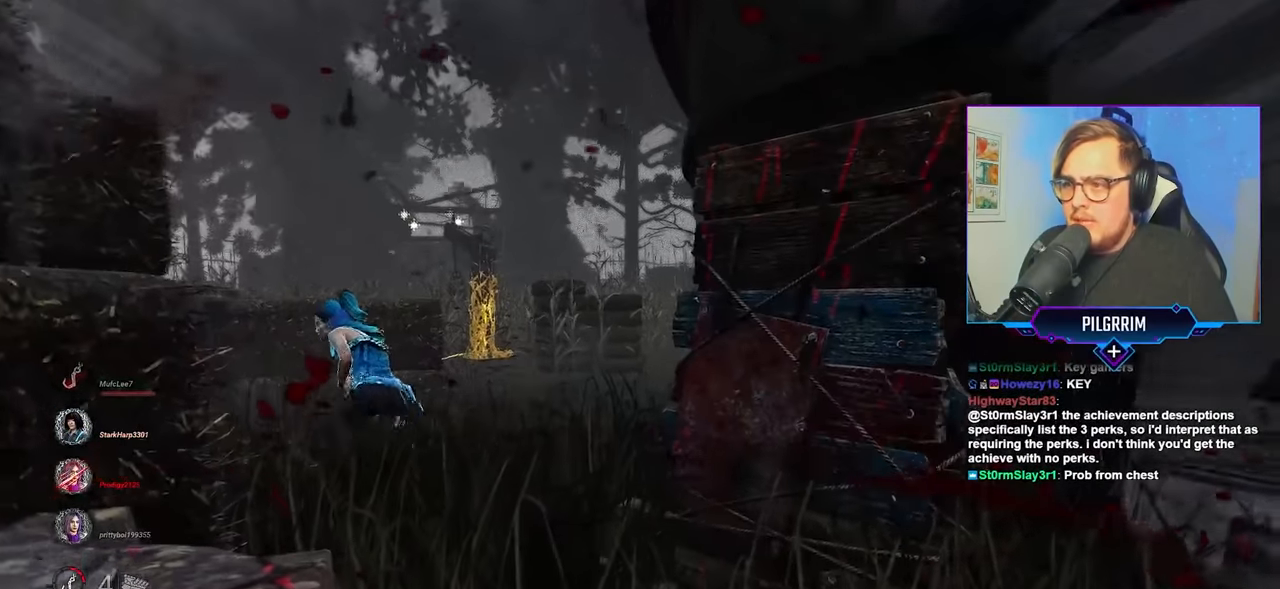
{"keys": ["w"], "mouse": ["left"], "mouse_move": "up", "events": [[167, "d", "down"], [217, "a", "up"], [217, "d", "up"], [217, "w", "down"]]}
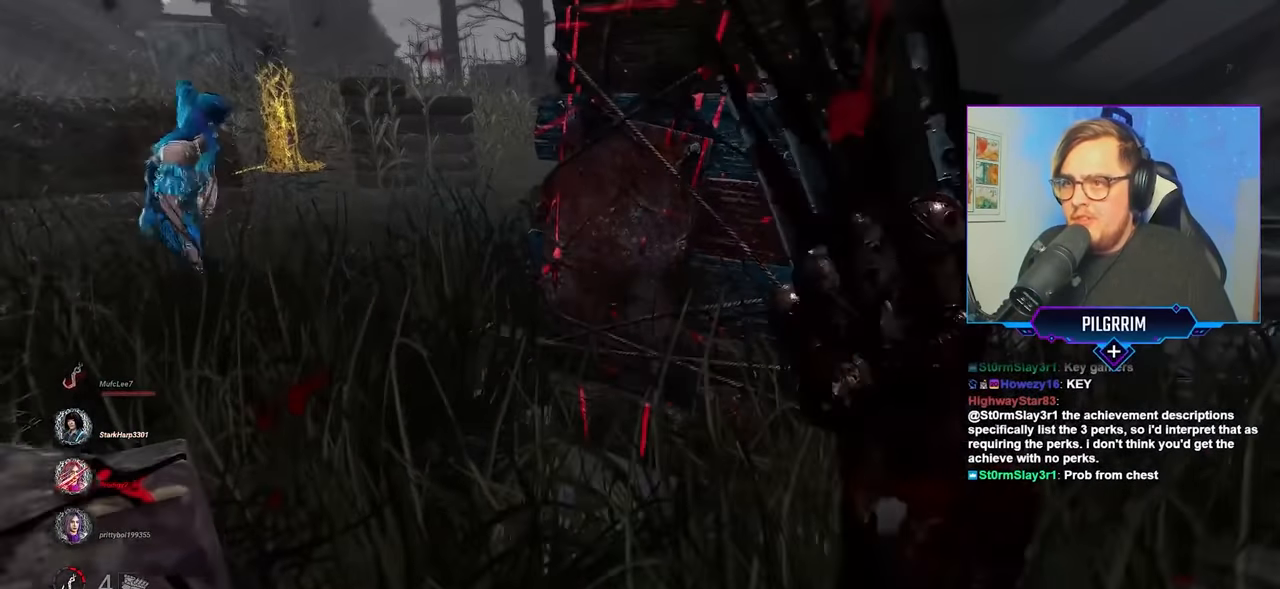
{"keys": ["s"], "mouse": ["left"], "mouse_move": "still", "events": [[333, "w", "up"], [417, "s", "down"]]}
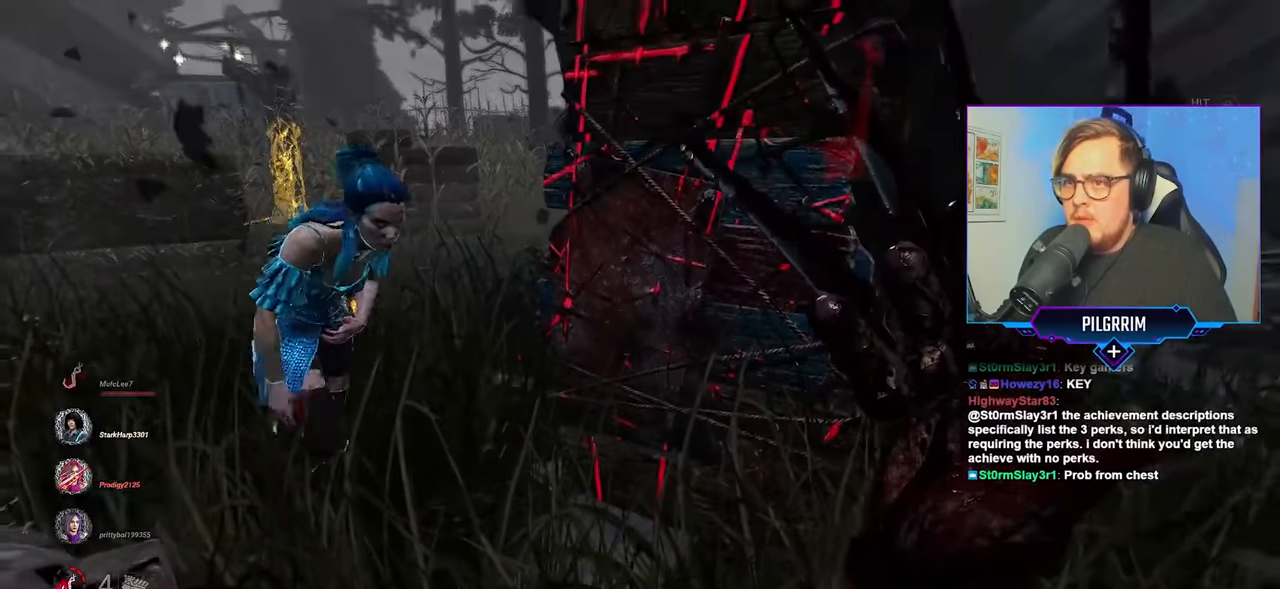
{"keys": ["a", "s"], "mouse": ["left"], "mouse_move": "still", "events": [[67, "a", "down"]]}
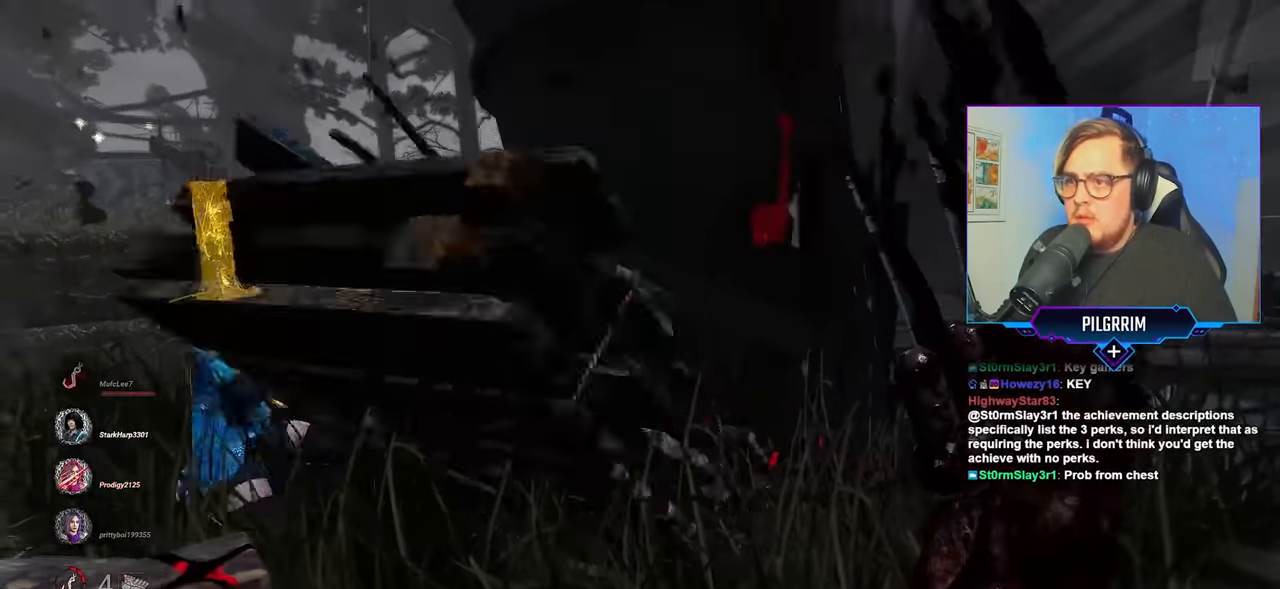
{"keys": ["a"], "mouse": [], "mouse_move": "left", "events": [[350, "mouse_left", "up"], [450, "s", "up"]]}
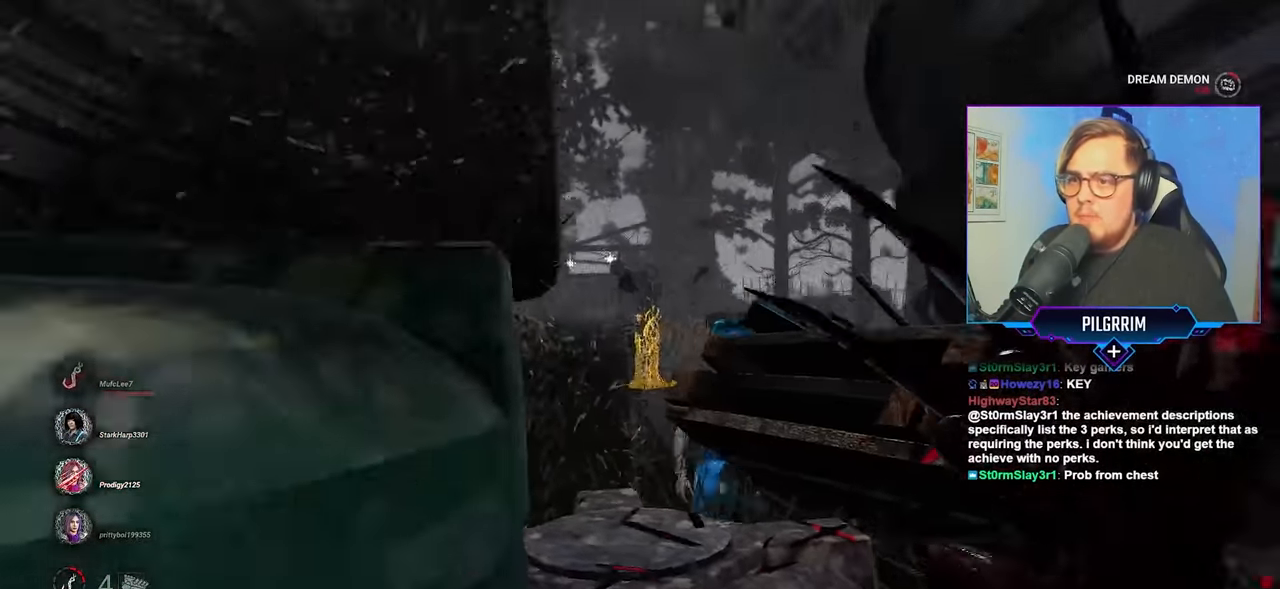
{"keys": ["w"], "mouse": [], "mouse_move": "right", "events": [[133, "w", "down"], [366, "a", "up"]]}
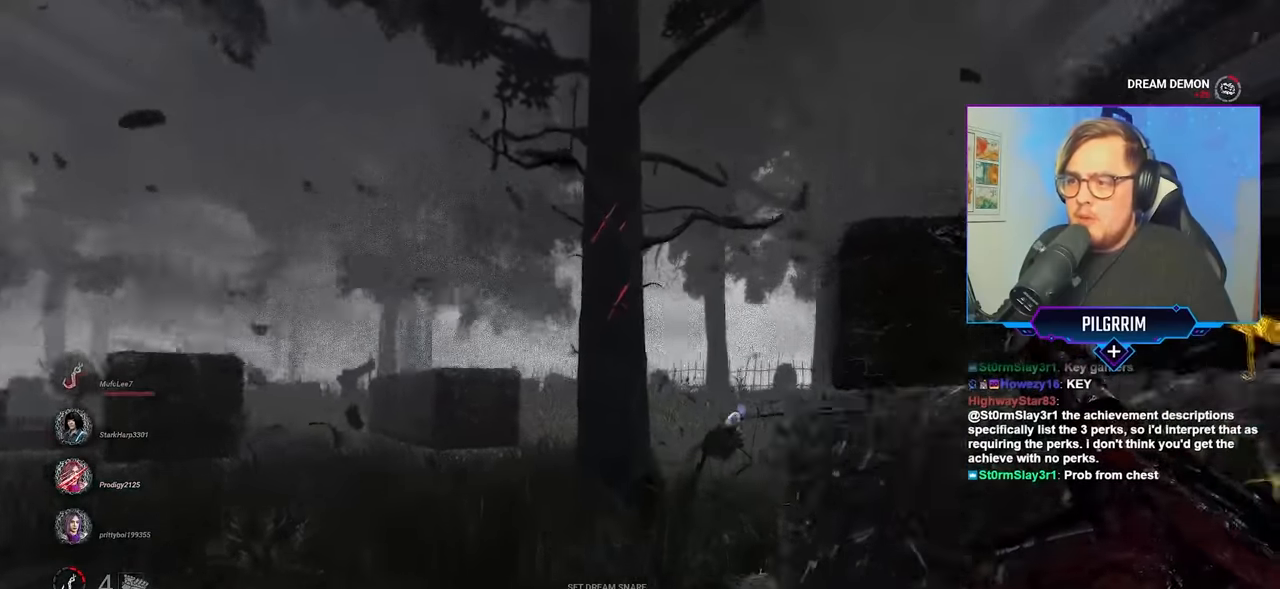
{"keys": ["w"], "mouse": [], "mouse_move": "right", "events": [[150, "a", "down"], [250, "a", "up"]]}
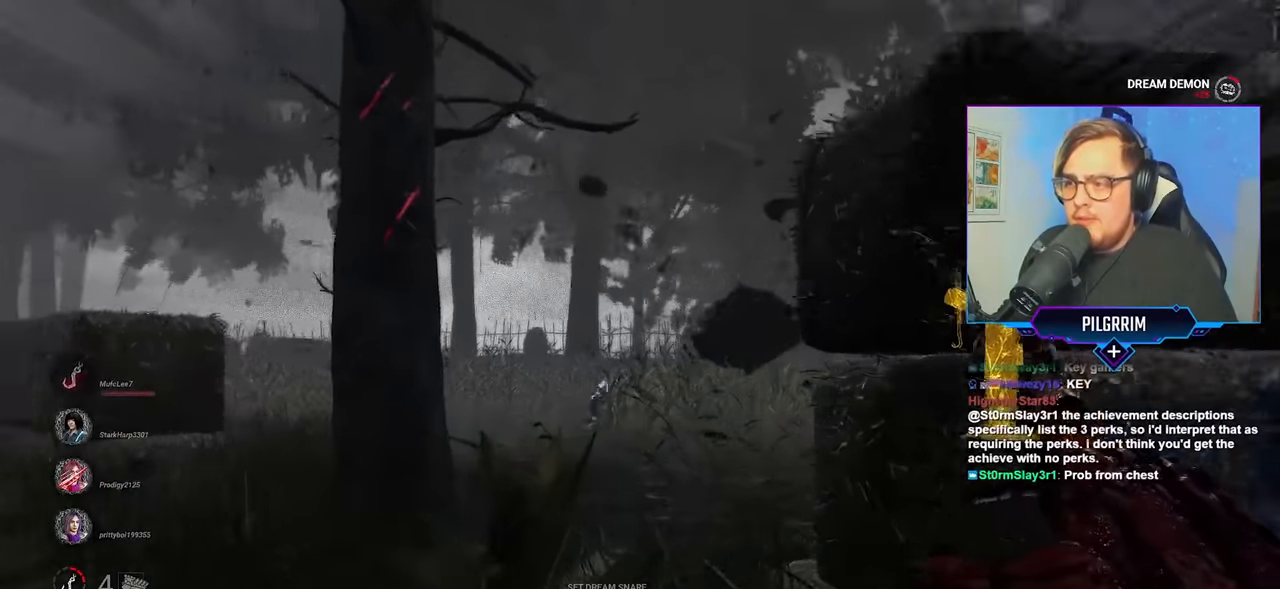
{"keys": ["w"], "mouse": [], "mouse_move": "still", "events": []}
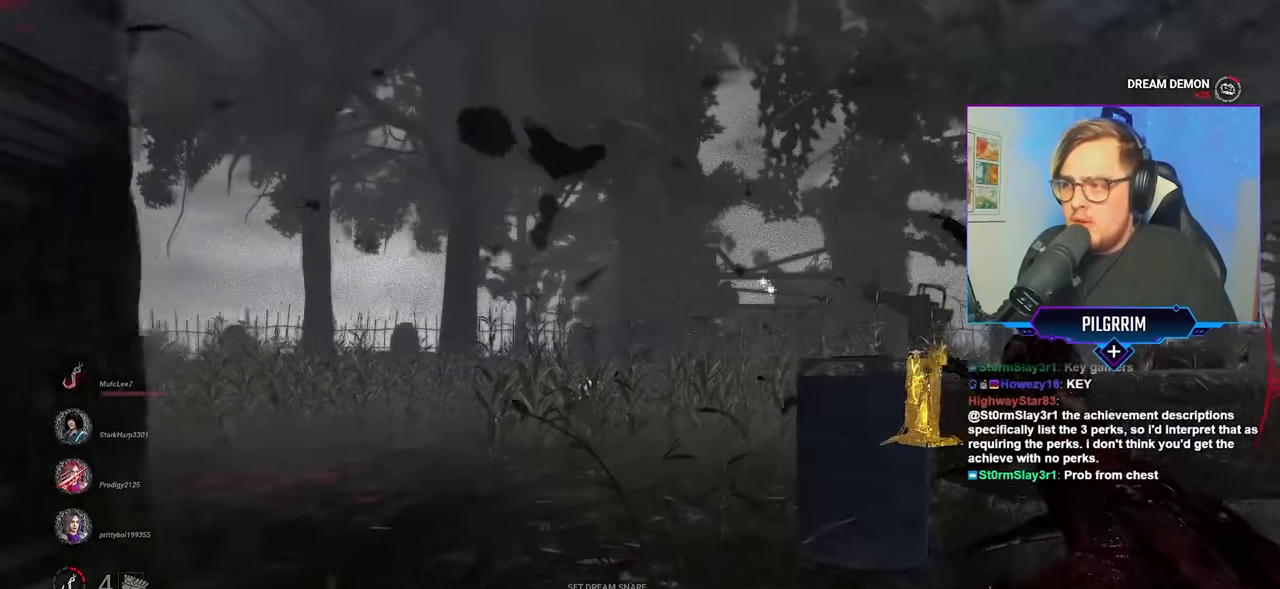
{"keys": ["w"], "mouse": [], "mouse_move": "right", "events": []}
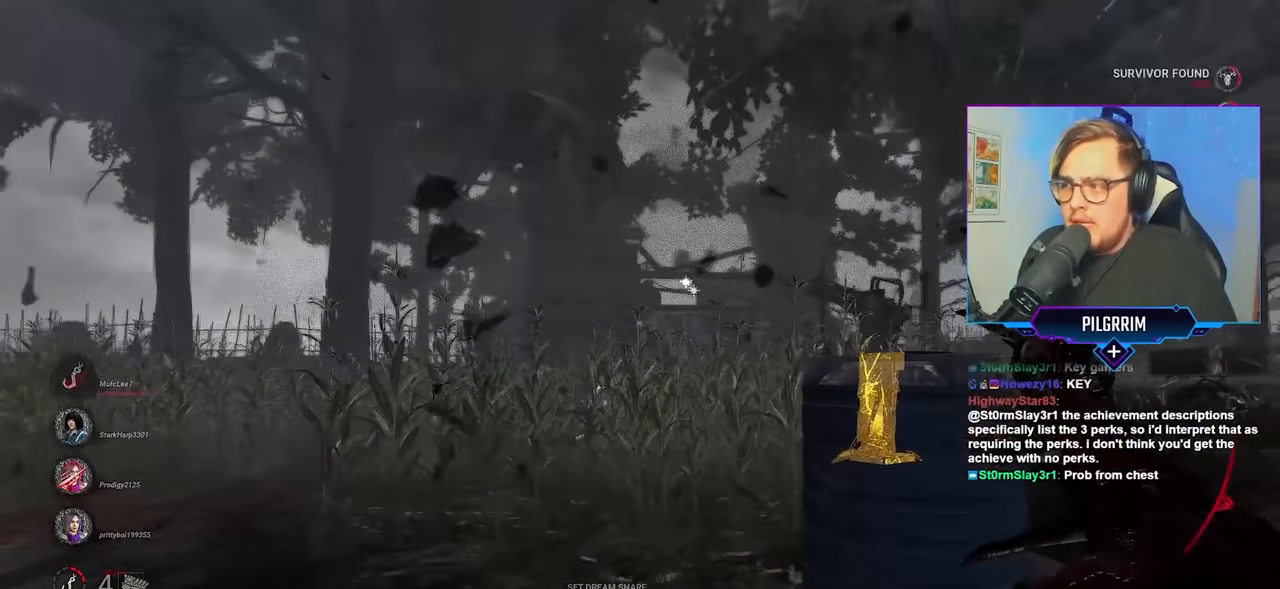
{"keys": ["w"], "mouse": [], "mouse_move": "right", "events": []}
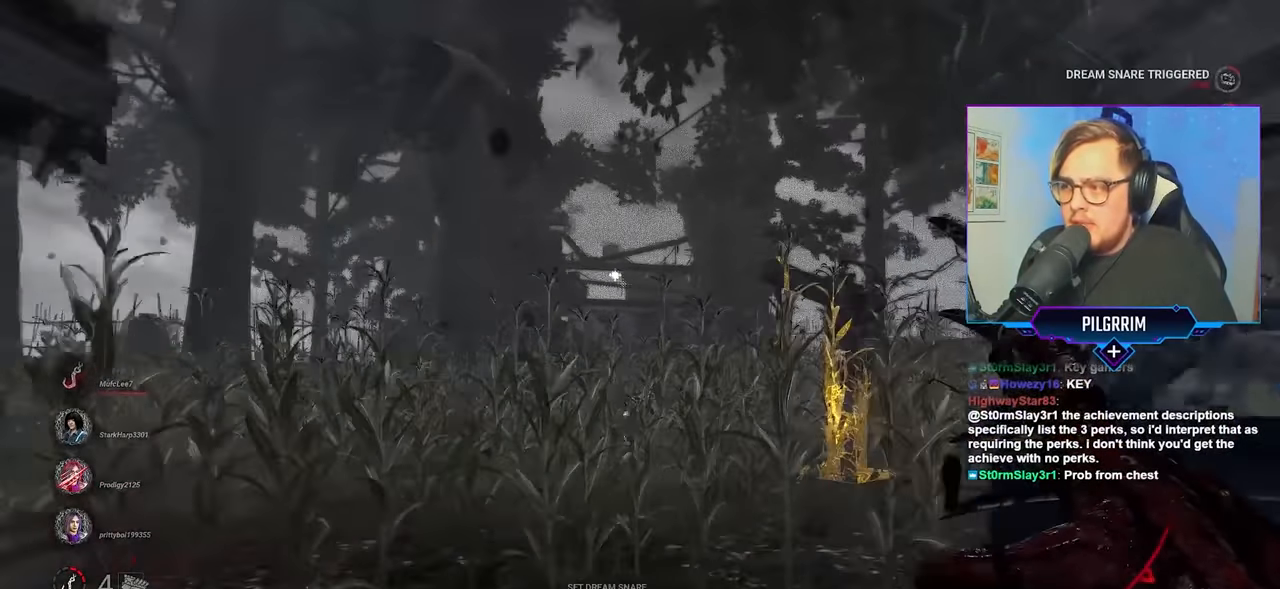
{"keys": ["w"], "mouse": [], "mouse_move": "still", "events": []}
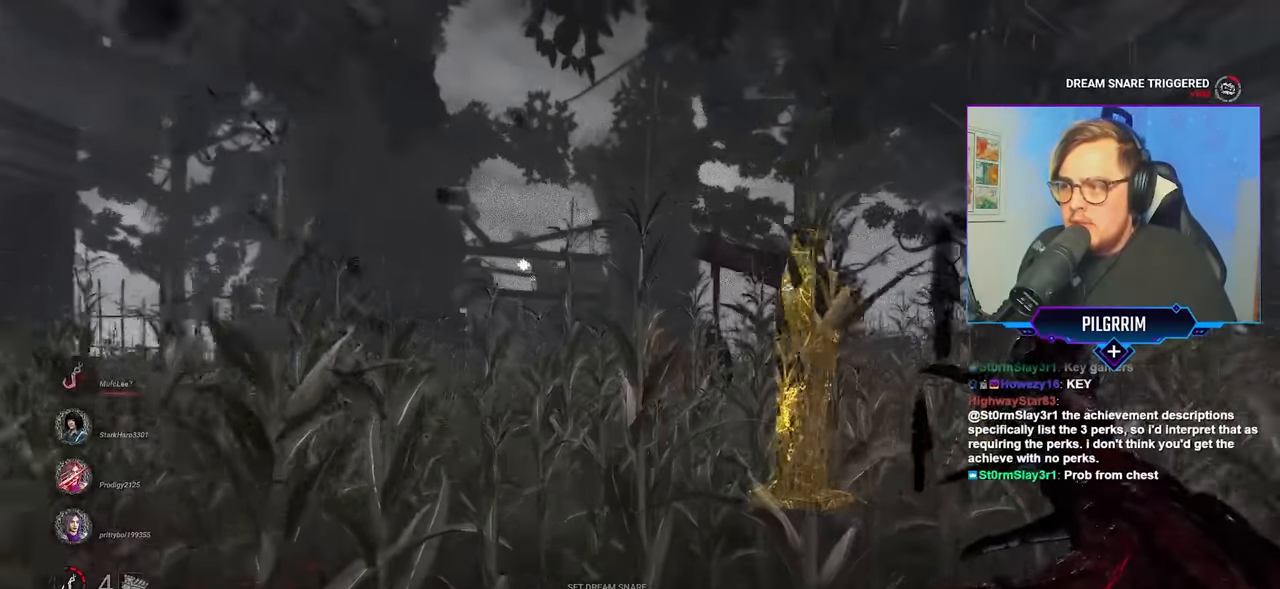
{"keys": ["w"], "mouse": [], "mouse_move": "still", "events": []}
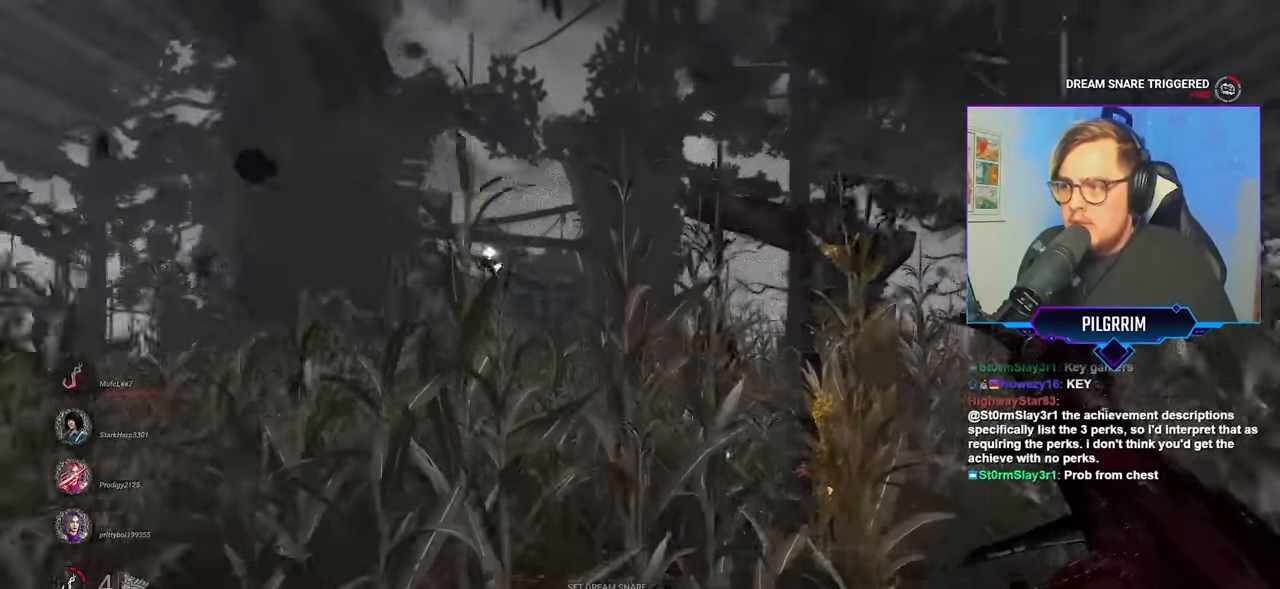
{"keys": ["w"], "mouse": [], "mouse_move": "still", "events": []}
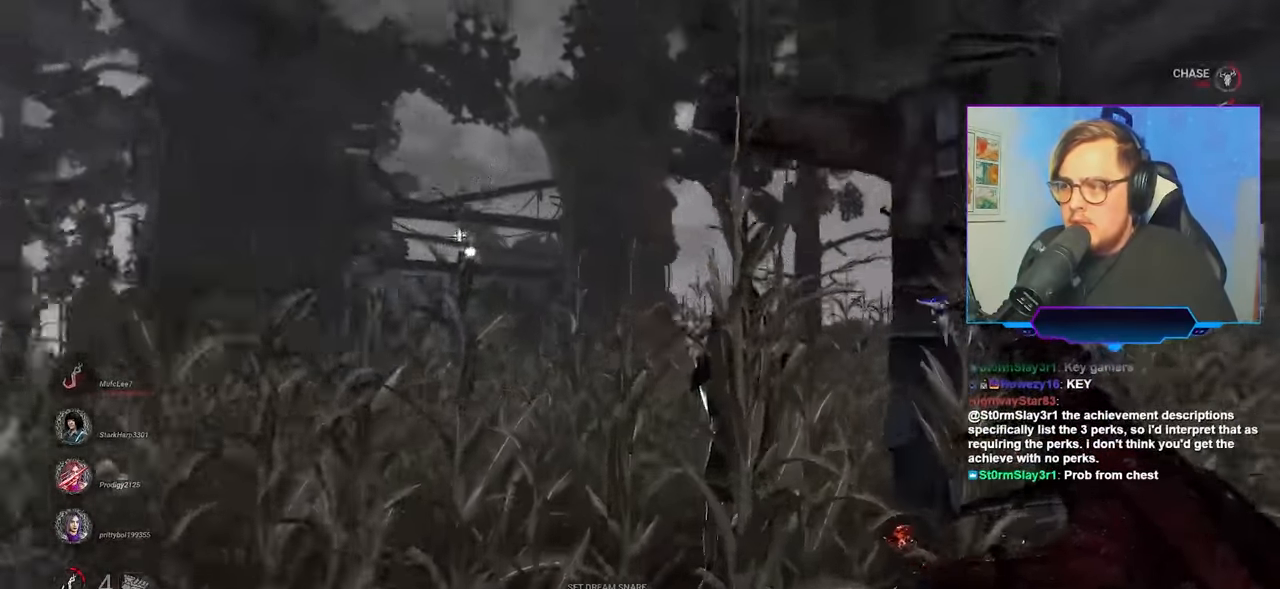
{"keys": ["w"], "mouse": [], "mouse_move": "still", "events": [[33, "a", "down"], [116, "a", "up"]]}
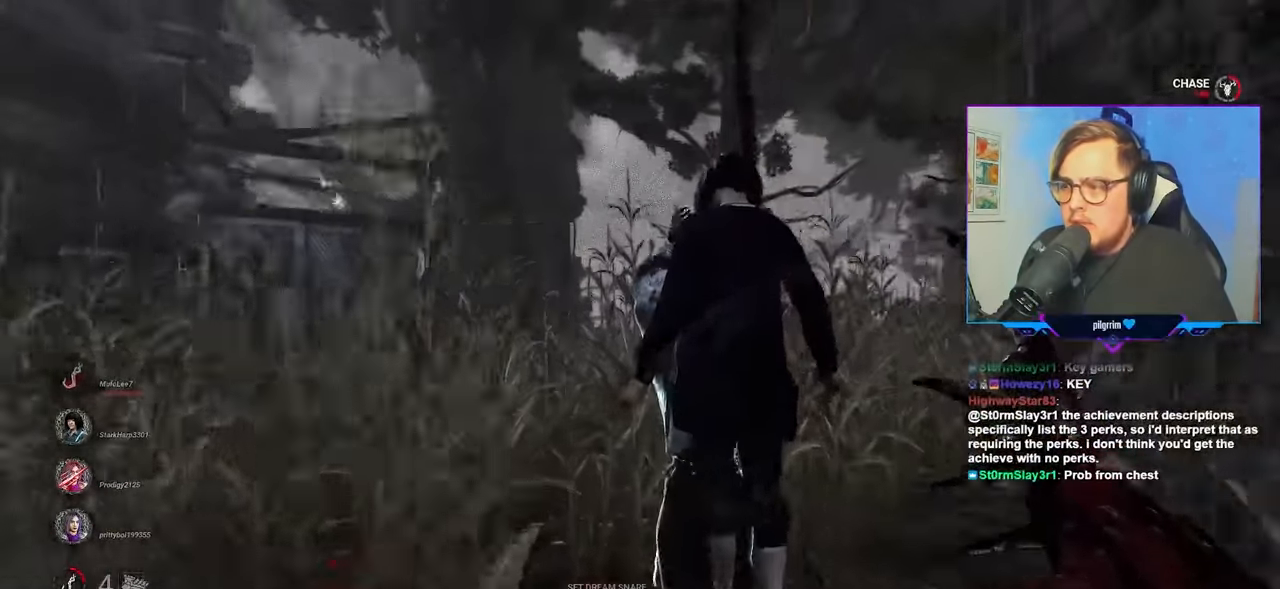
{"keys": [], "mouse": [], "mouse_move": "still", "events": [[133, "w", "up"], [233, "d", "down"], [283, "d", "up"]]}
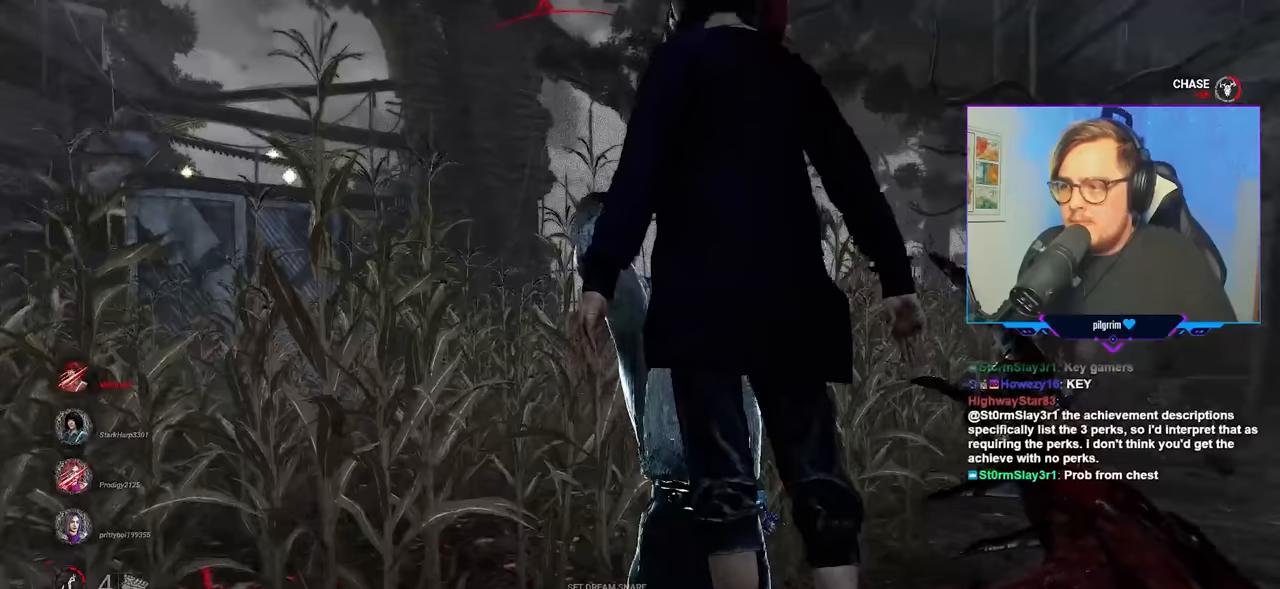
{"keys": [], "mouse": [], "mouse_move": "still", "events": []}
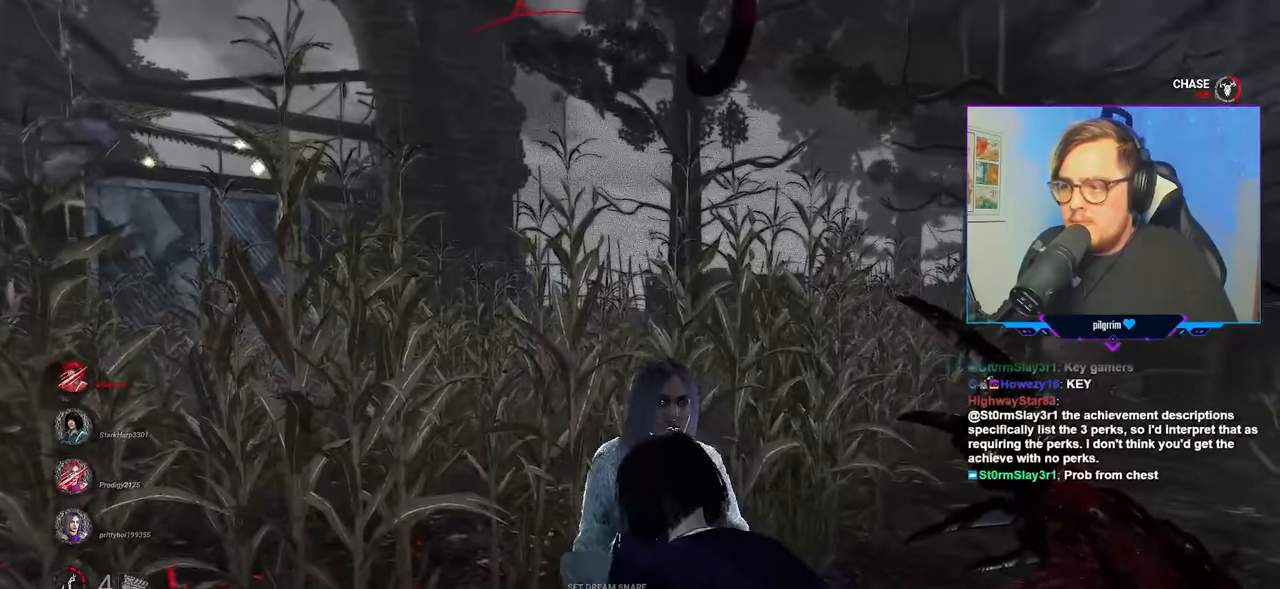
{"keys": [], "mouse": [], "mouse_move": "still", "events": []}
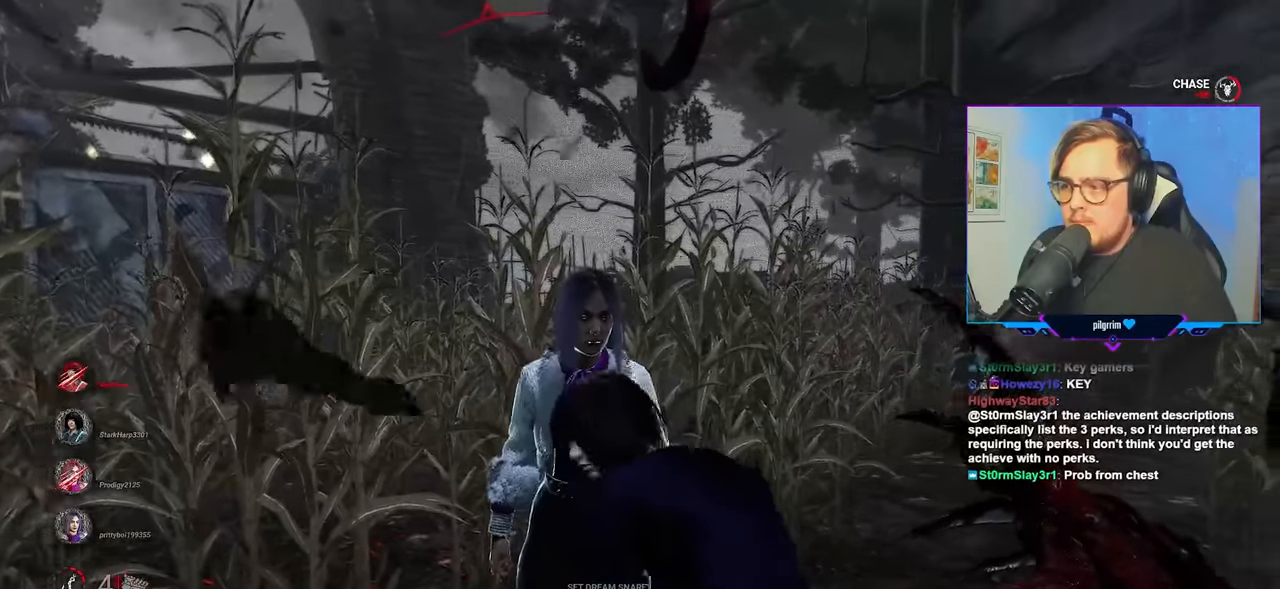
{"keys": [], "mouse": ["left"], "mouse_move": "up", "events": [[233, "mouse_left", "down"], [367, "mouse_left", "up"], [467, "mouse_left", "down"]]}
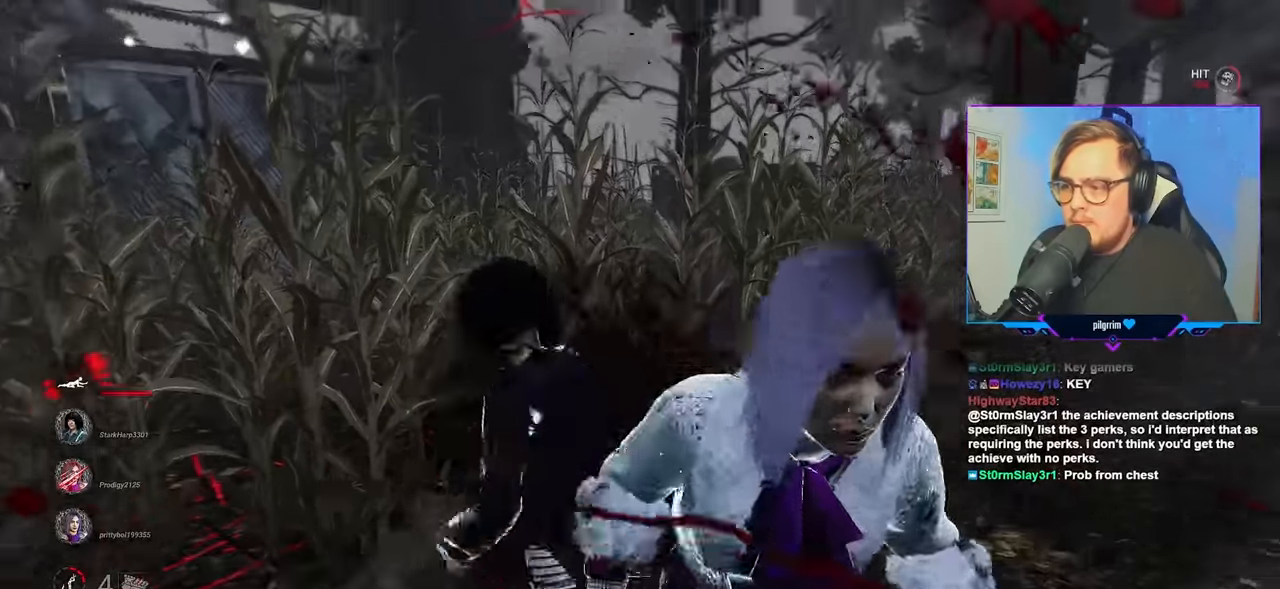
{"keys": ["d", "s"], "mouse": [], "mouse_move": "left", "events": [[67, "mouse_left", "up"], [100, "mouse_left", "down"], [200, "mouse_left", "up"], [250, "mouse_left", "down"], [350, "d", "down"], [483, "mouse_left", "up"], [483, "s", "down"]]}
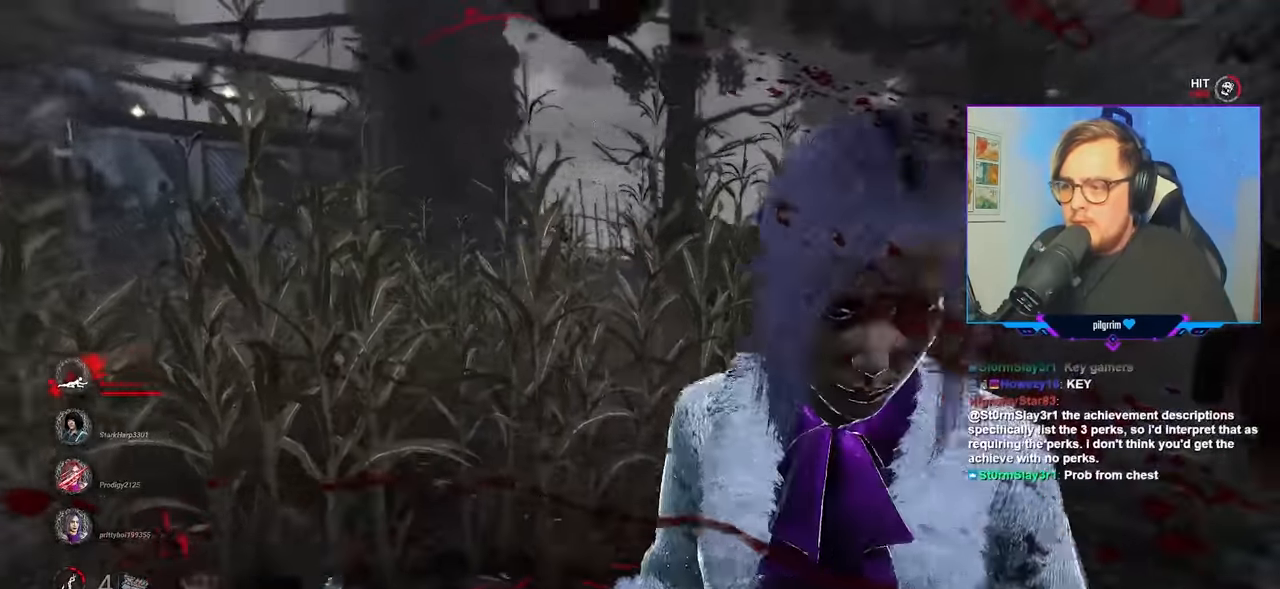
{"keys": ["a"], "mouse": ["left"], "mouse_move": "still", "events": [[33, "mouse_left", "down"], [117, "mouse_left", "up"], [117, "s", "up"], [167, "d", "up"], [167, "mouse_left", "down"], [267, "mouse_left", "up"], [317, "a", "down"], [317, "mouse_left", "down"], [400, "mouse_left", "up"], [450, "mouse_left", "down"]]}
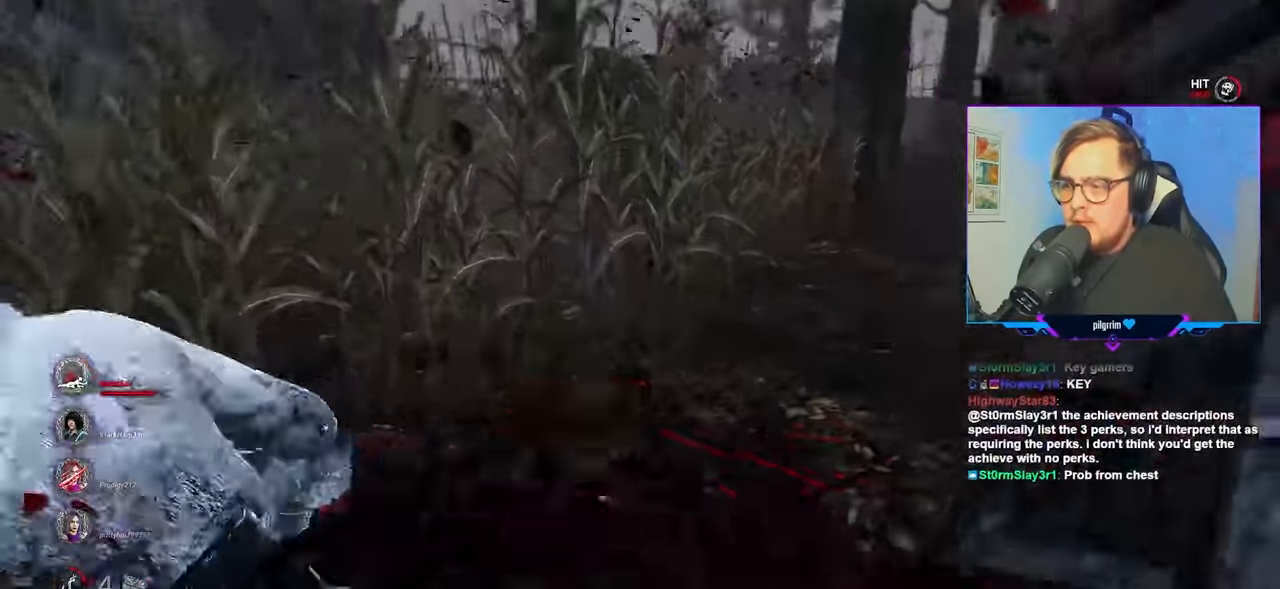
{"keys": ["a", "w"], "mouse": [], "mouse_move": "still", "events": [[50, "mouse_left", "up"], [233, "w", "down"]]}
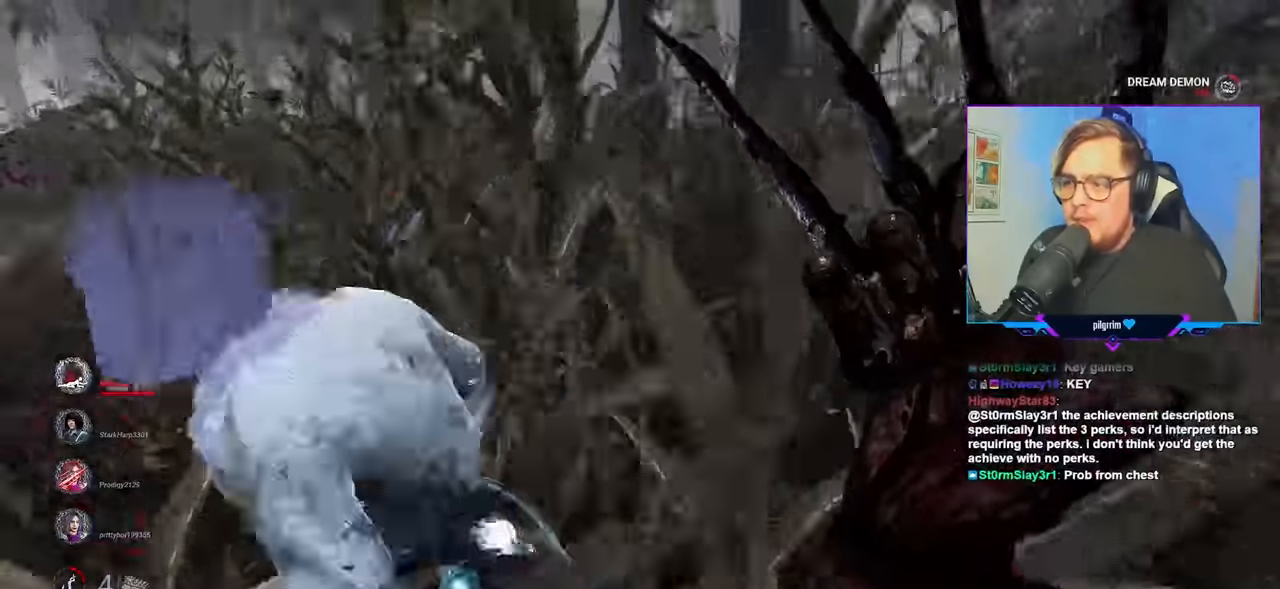
{"keys": ["w"], "mouse": [], "mouse_move": "still", "events": [[250, "a", "up"]]}
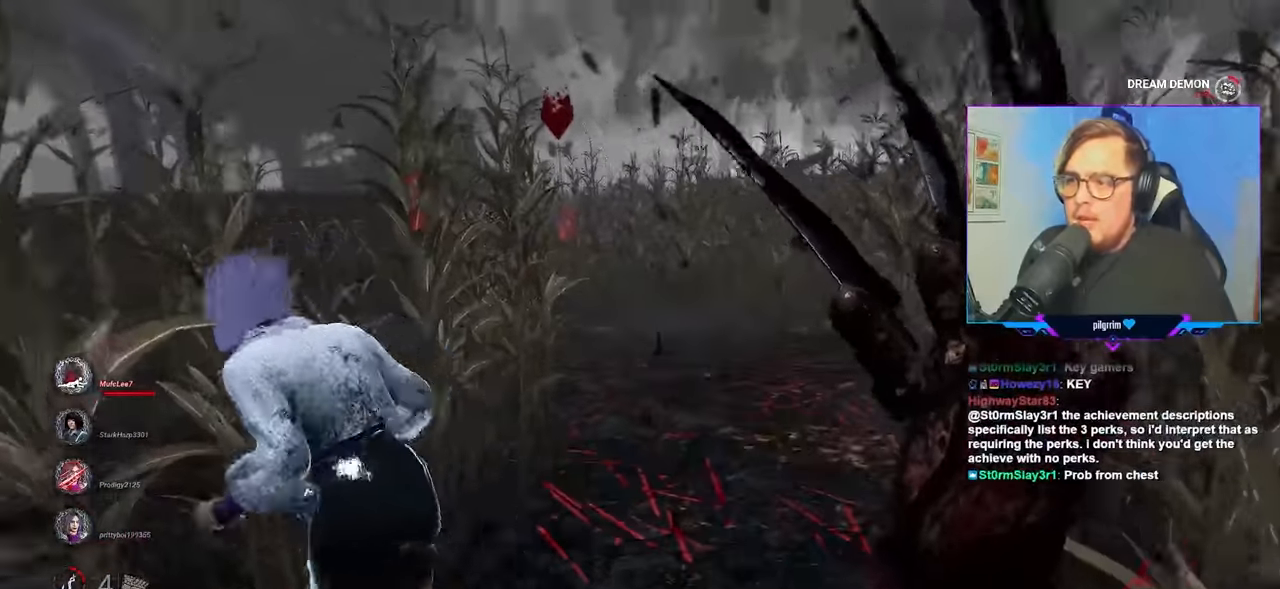
{"keys": ["w"], "mouse": [], "mouse_move": "still", "events": []}
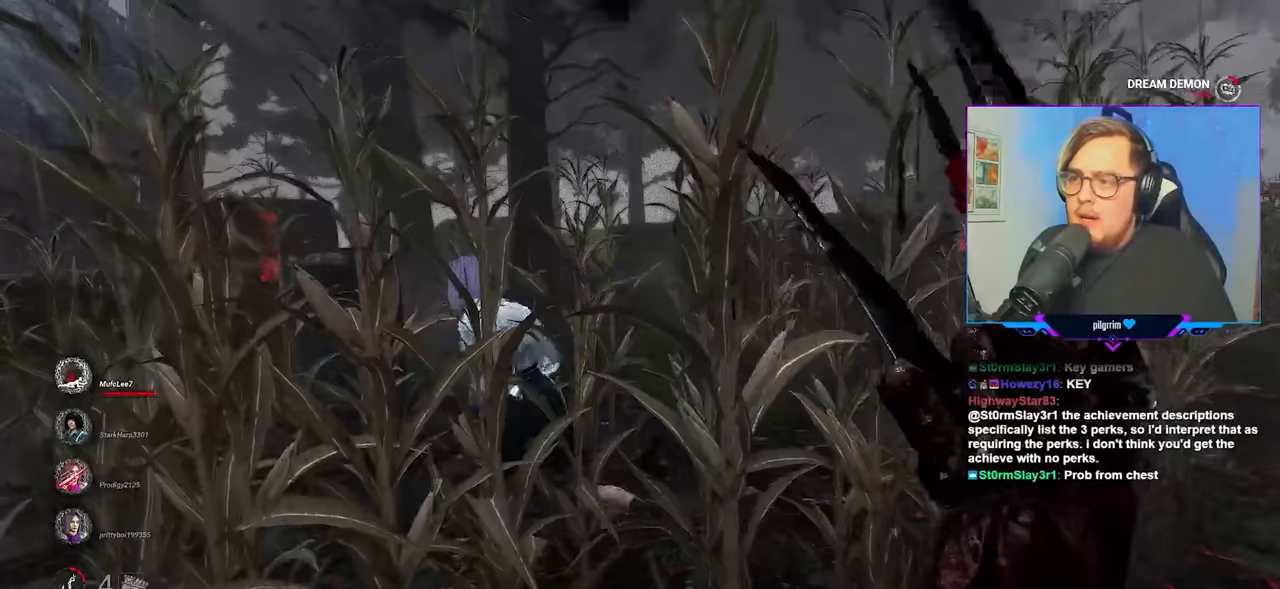
{"keys": ["w"], "mouse": [], "mouse_move": "still", "events": []}
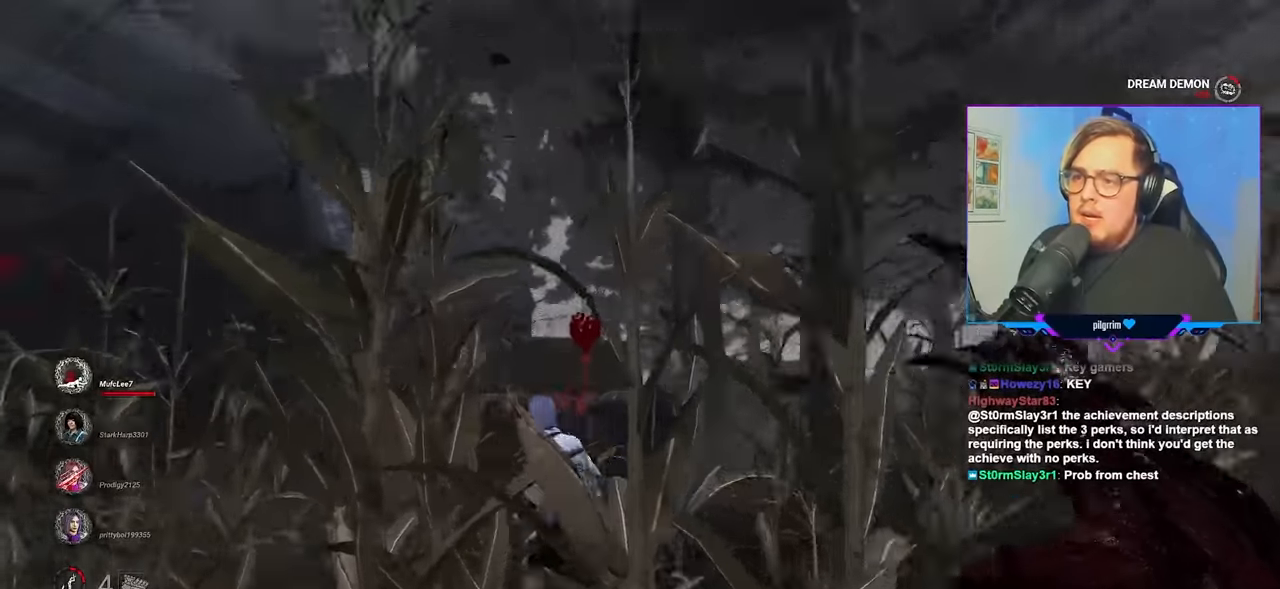
{"keys": ["w"], "mouse": [], "mouse_move": "down", "events": []}
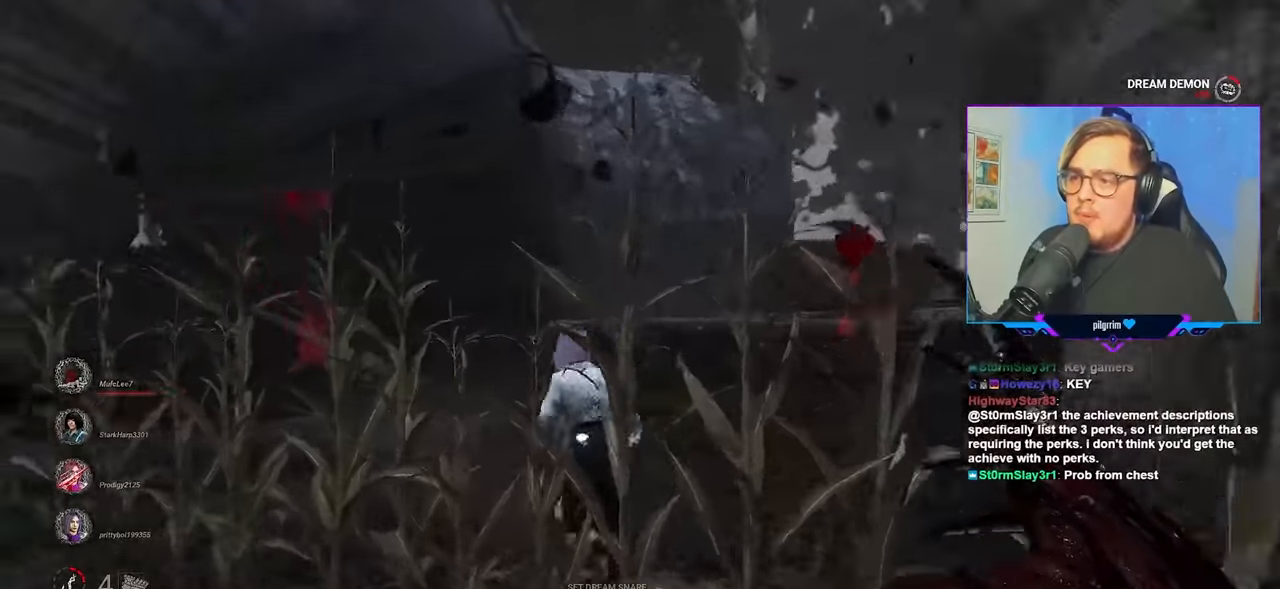
{"keys": ["w"], "mouse": [], "mouse_move": "still", "events": []}
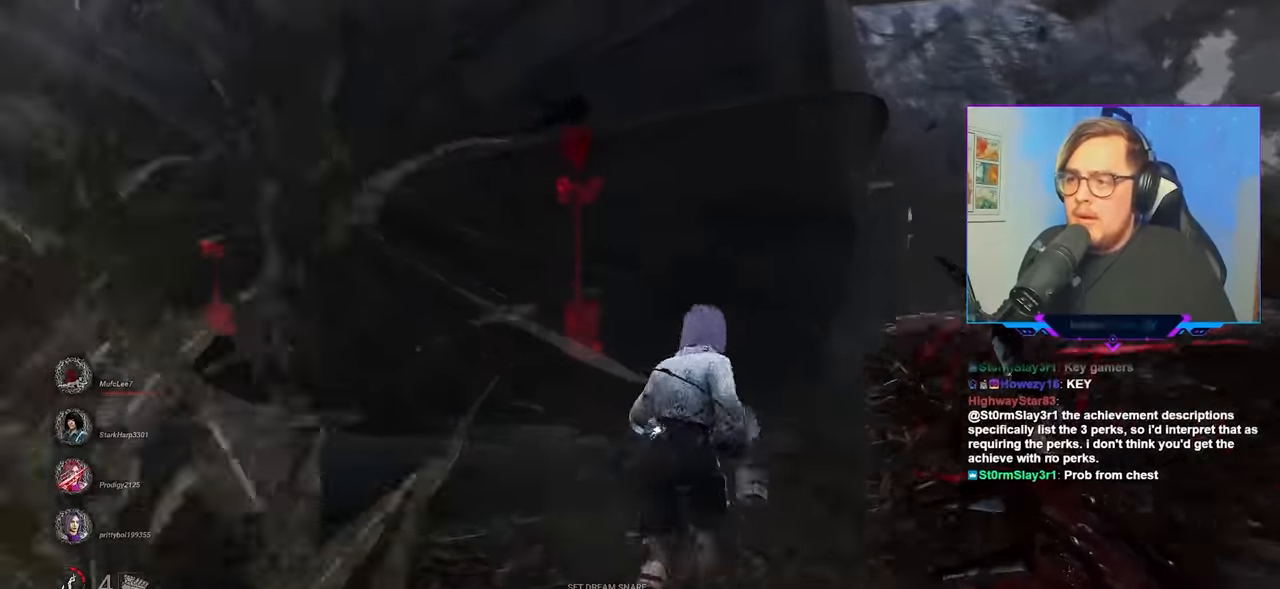
{"keys": ["w"], "mouse": ["left"], "mouse_move": "right", "events": [[100, "mouse_left", "down"]]}
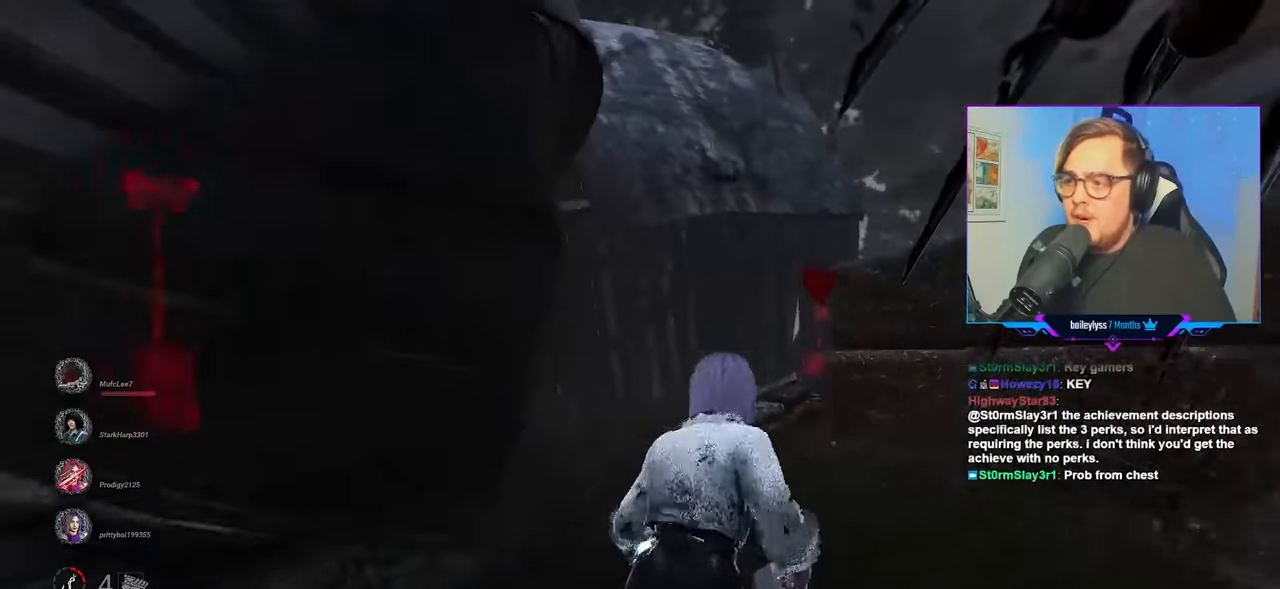
{"keys": ["w"], "mouse": ["left"], "mouse_move": "up", "events": []}